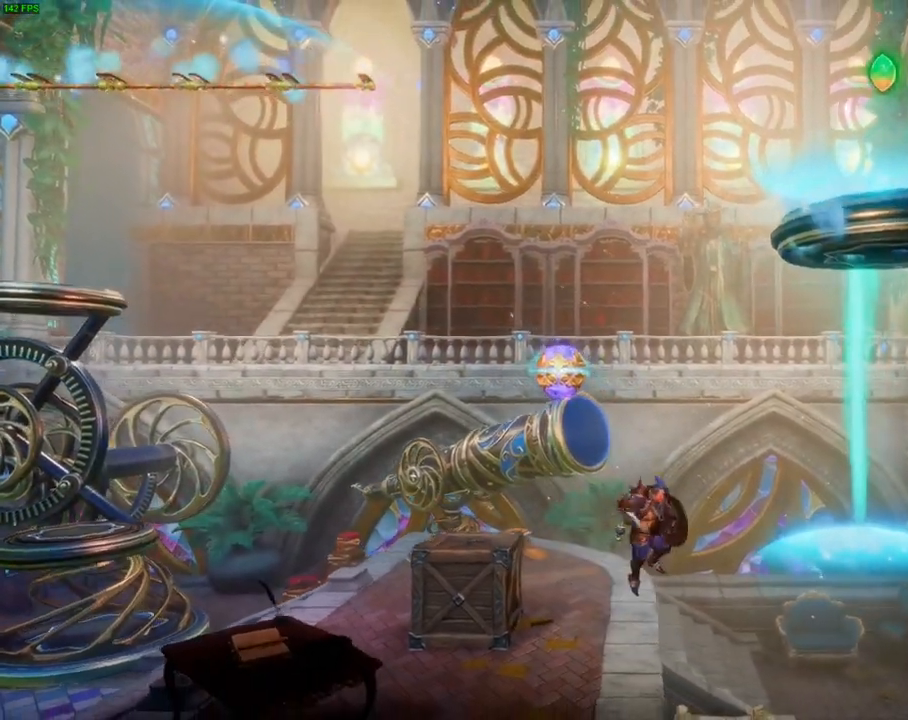
Gameplay with a controller (PlayStation layout); each line is a JSON object with the inputs held at the frame after it (dt_ms = milliseconds from this image to that frame). "events" lists button and stick changes between this image and that frame as [ms after this image, input, new state], when the widget could be followed in between. Not read: HOME.
{"dt_ms": 1000, "buttons": ["SQUARE"], "left_stick": "left", "right_stick": "center", "events": [[750, "left_stick", "left"], [767, "SQUARE", "down"], [867, "SQUARE", "up"], [933, "SQUARE", "down"]]}
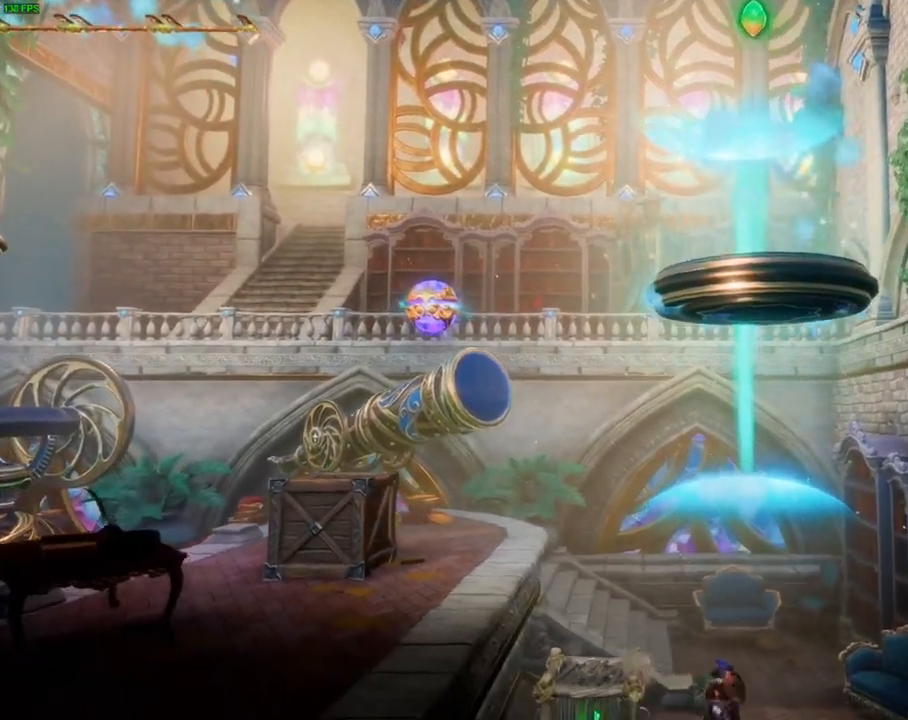
{"dt_ms": 500, "buttons": ["CROSS"], "left_stick": "left", "right_stick": "center", "events": [[33, "SQUARE", "up"], [100, "SQUARE", "down"], [183, "SQUARE", "up"], [383, "CROSS", "down"]]}
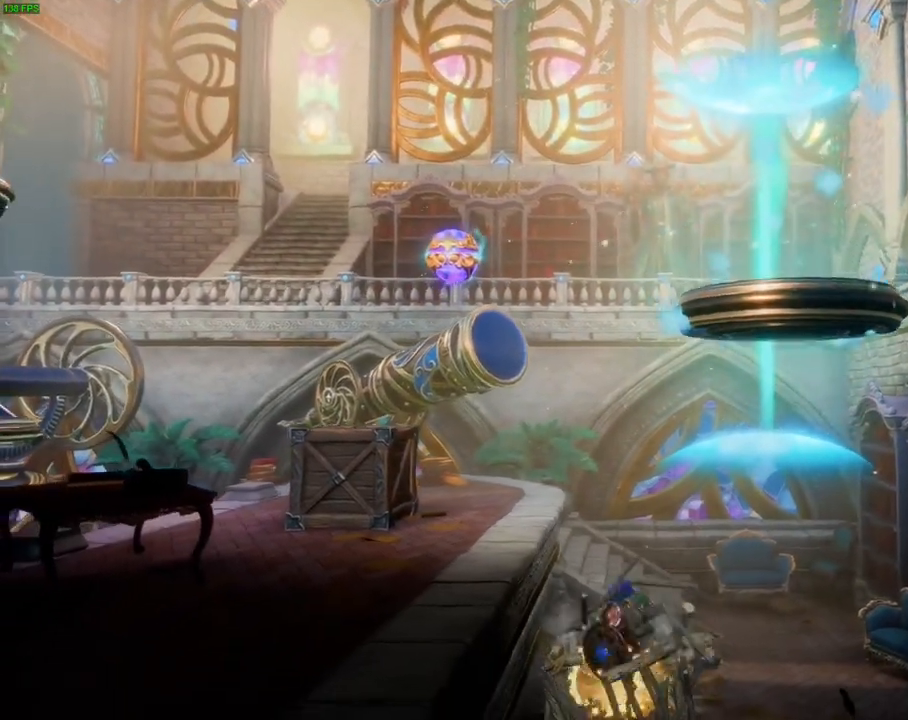
{"dt_ms": 500, "buttons": ["CROSS"], "left_stick": "left", "right_stick": "center", "events": [[233, "CROSS", "up"], [350, "CROSS", "down"]]}
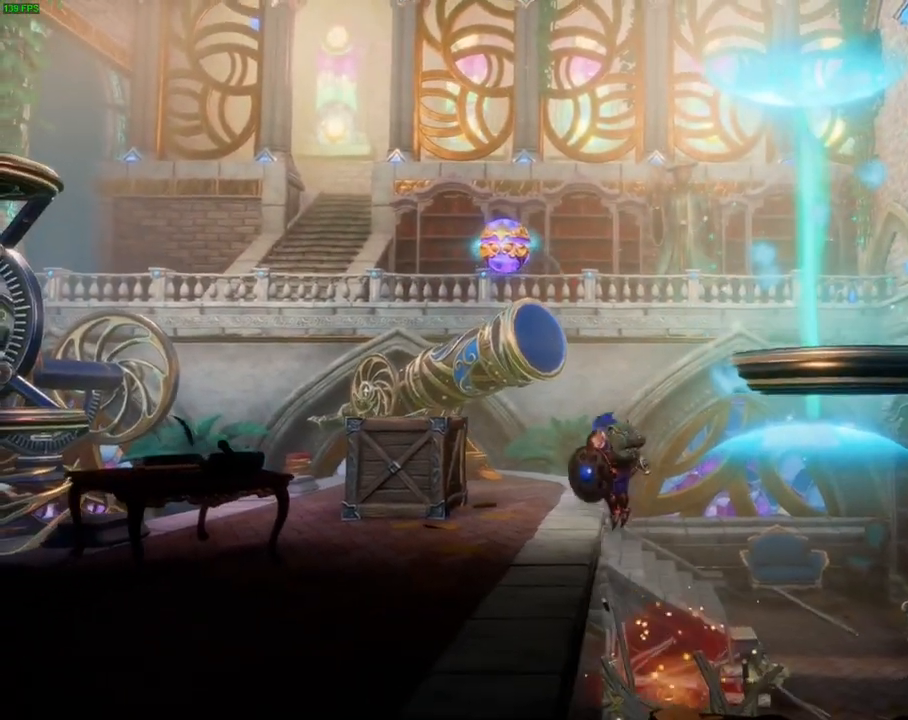
{"dt_ms": 500, "buttons": ["CROSS"], "left_stick": "left", "right_stick": "center", "events": [[67, "CROSS", "up"], [400, "CROSS", "down"]]}
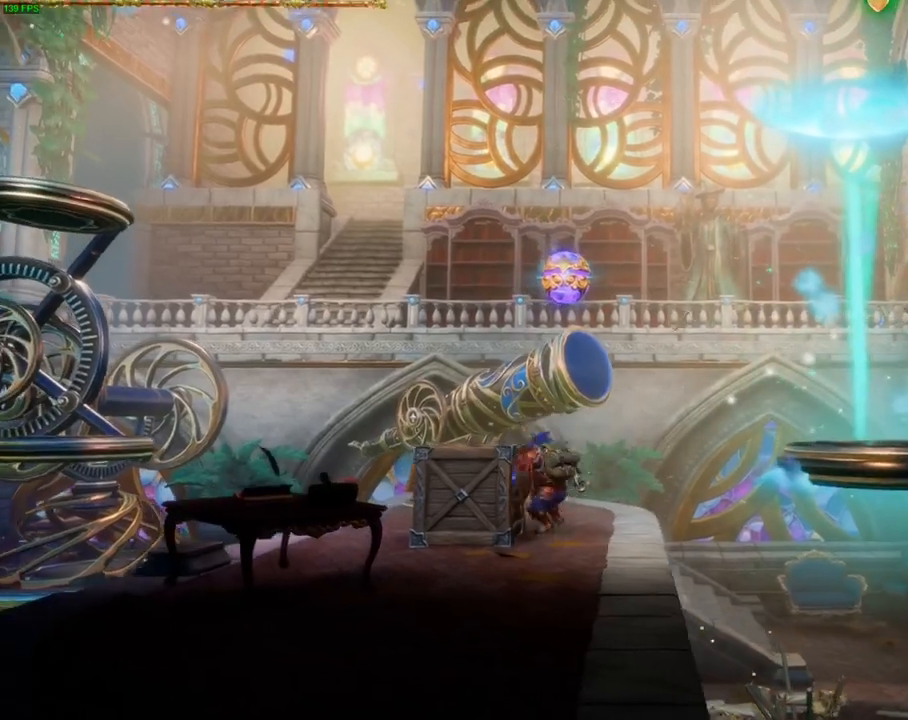
{"dt_ms": 500, "buttons": [], "left_stick": "left", "right_stick": "center", "events": [[317, "CROSS", "up"]]}